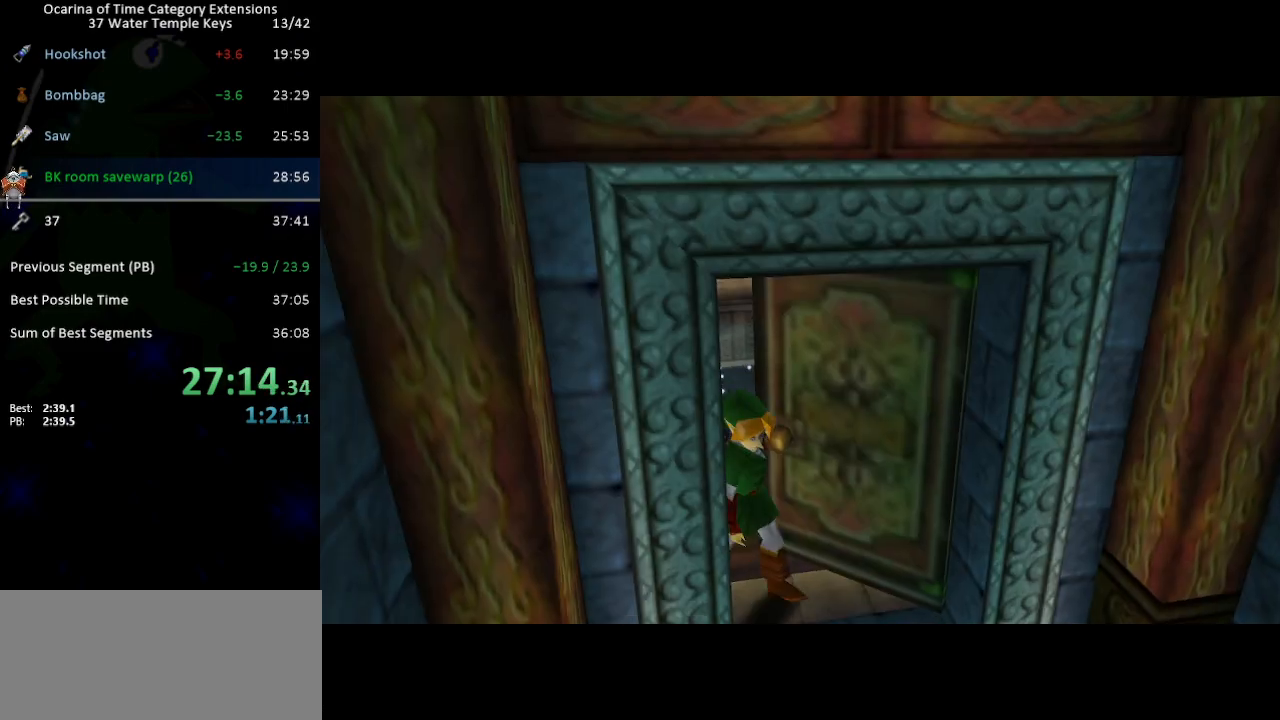
Gameplay with a controller (Nintendo layout); each line is a JSON object with the inputs held at the frame after it. "events" lists button and stick changes between this image and that frame as [ms after this image, input, new state], when the widget could be followed in between. Not read: L3 R3.
{"buttons": [], "left_stick": "down", "right_stick": "center", "events": []}
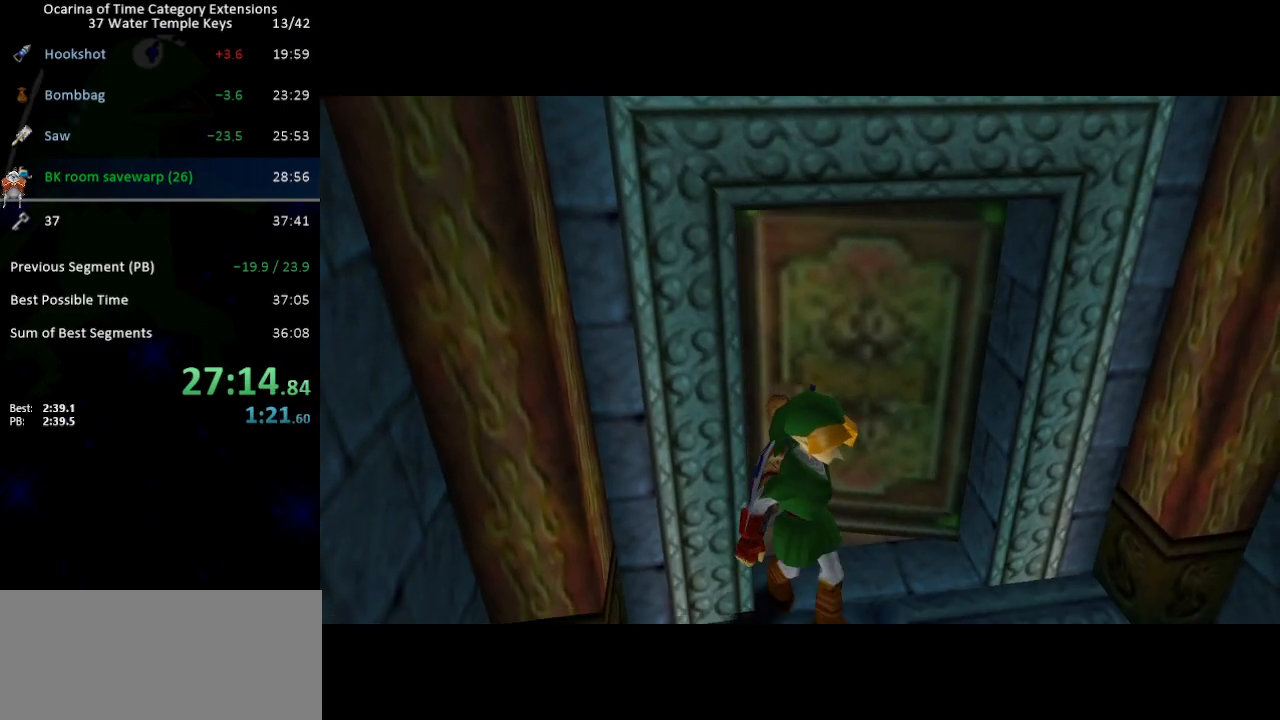
{"buttons": [], "left_stick": "down", "right_stick": "center", "events": []}
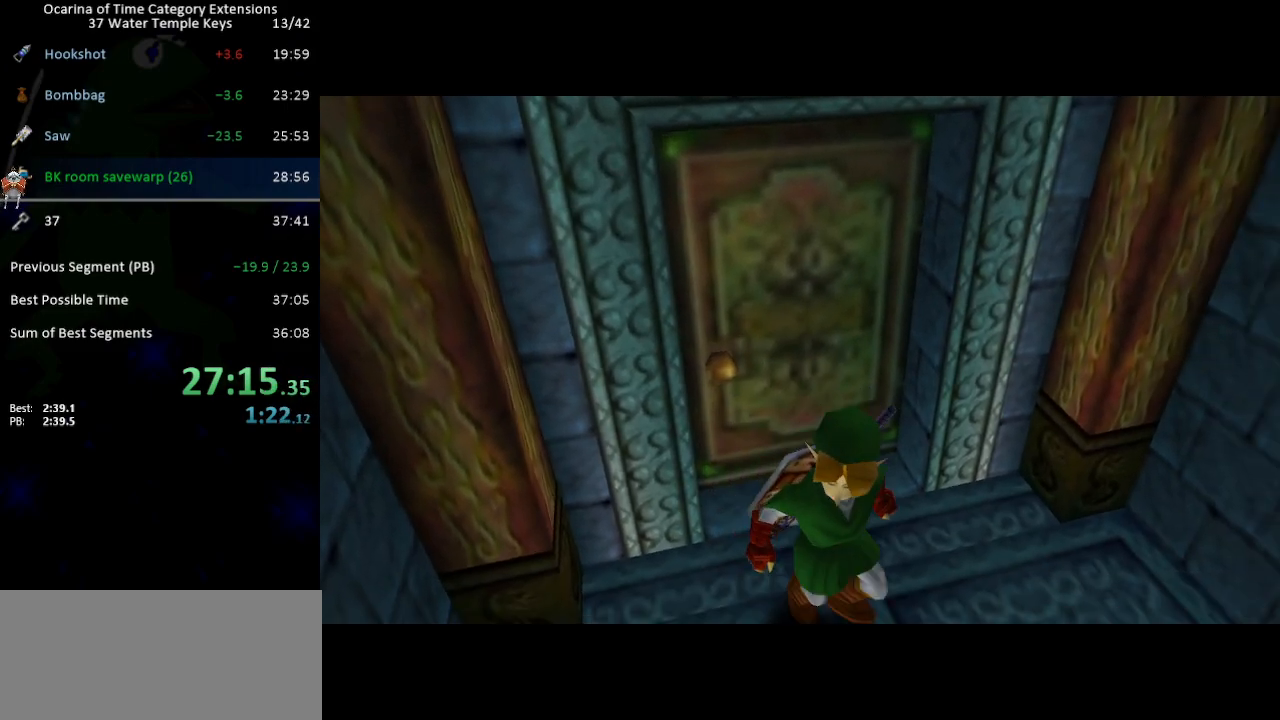
{"buttons": [], "left_stick": "down", "right_stick": "center", "events": []}
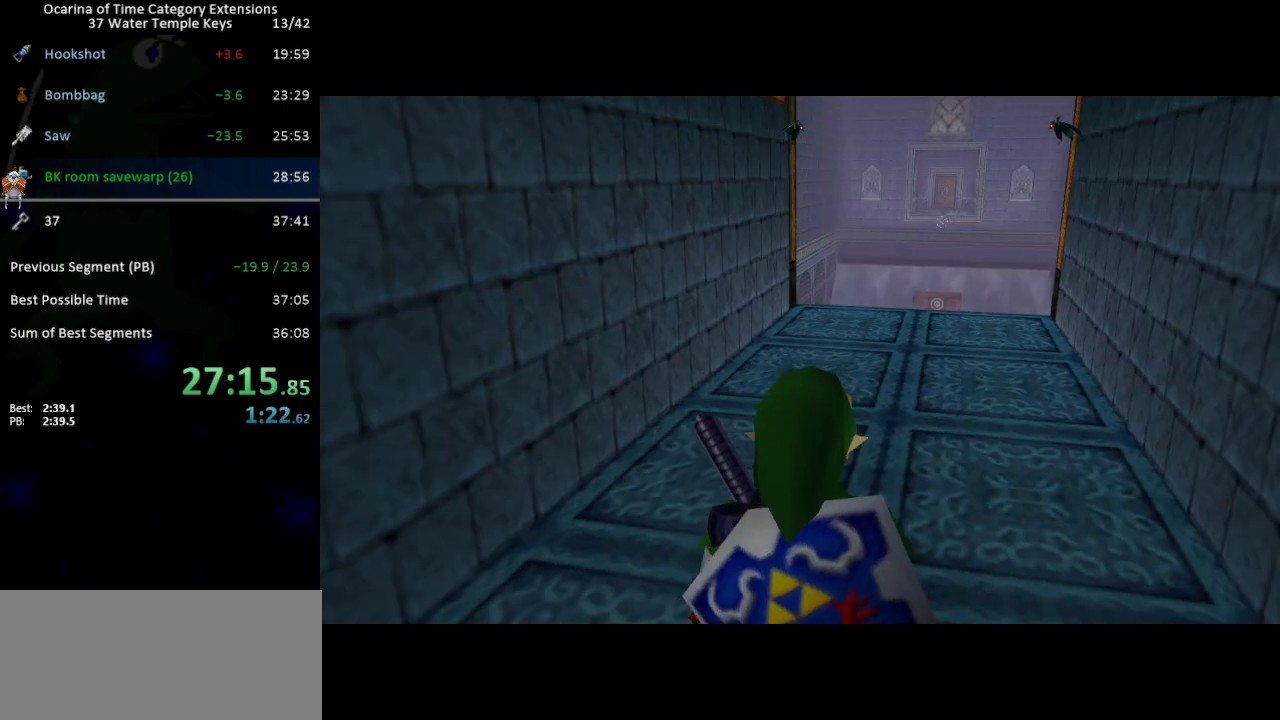
{"buttons": [], "left_stick": "down", "right_stick": "center", "events": []}
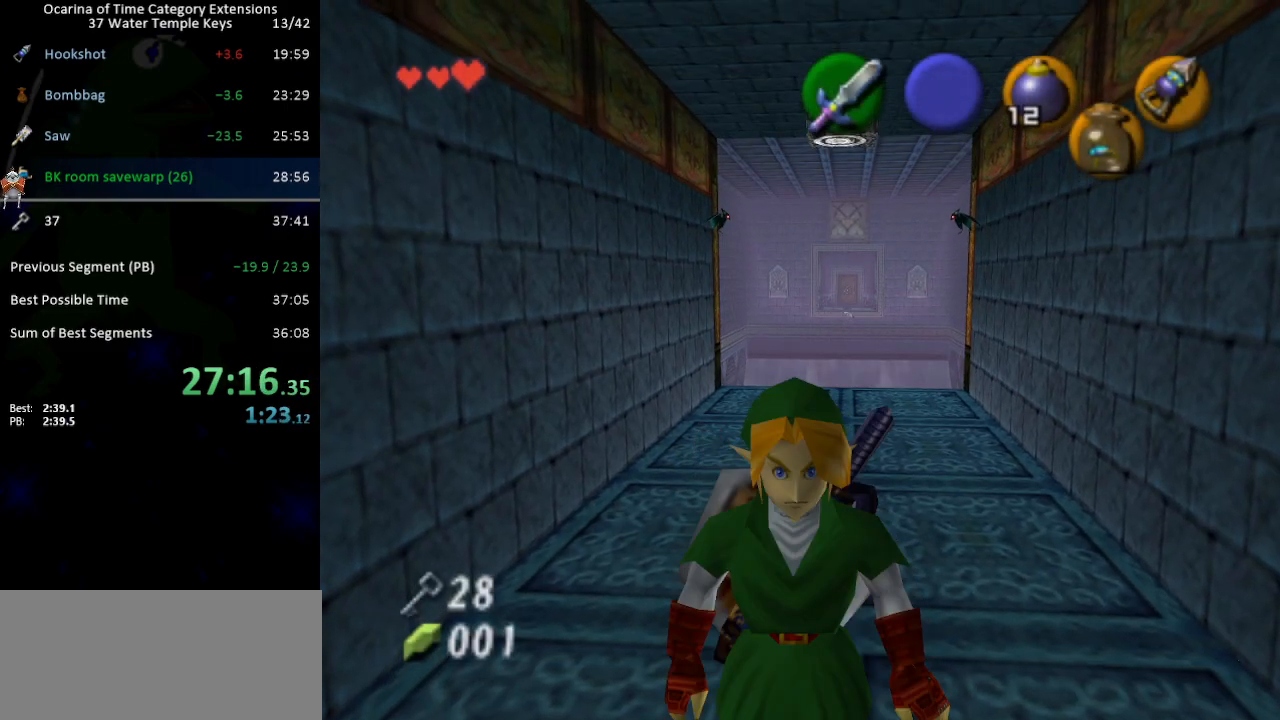
{"buttons": [], "left_stick": "center", "right_stick": "center", "events": [[317, "A", "down"], [383, "A", "up"], [450, "left_stick", "center"]]}
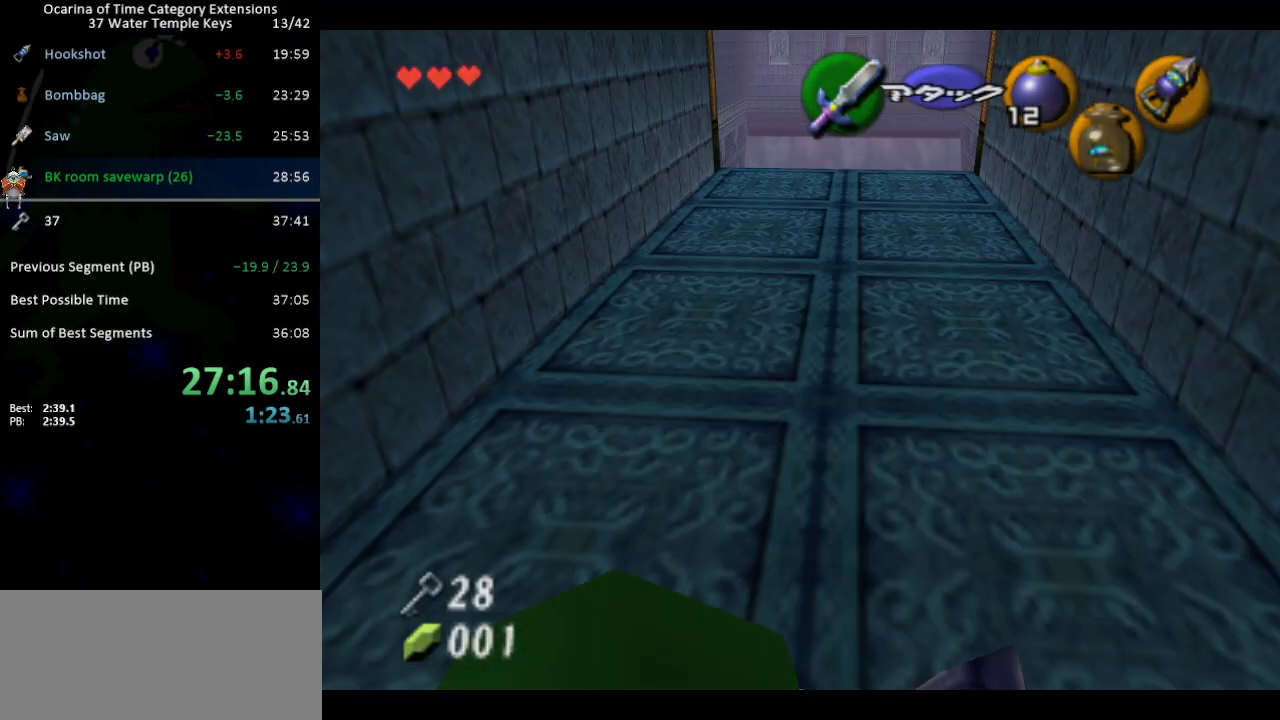
{"buttons": [], "left_stick": "center", "right_stick": "center", "events": []}
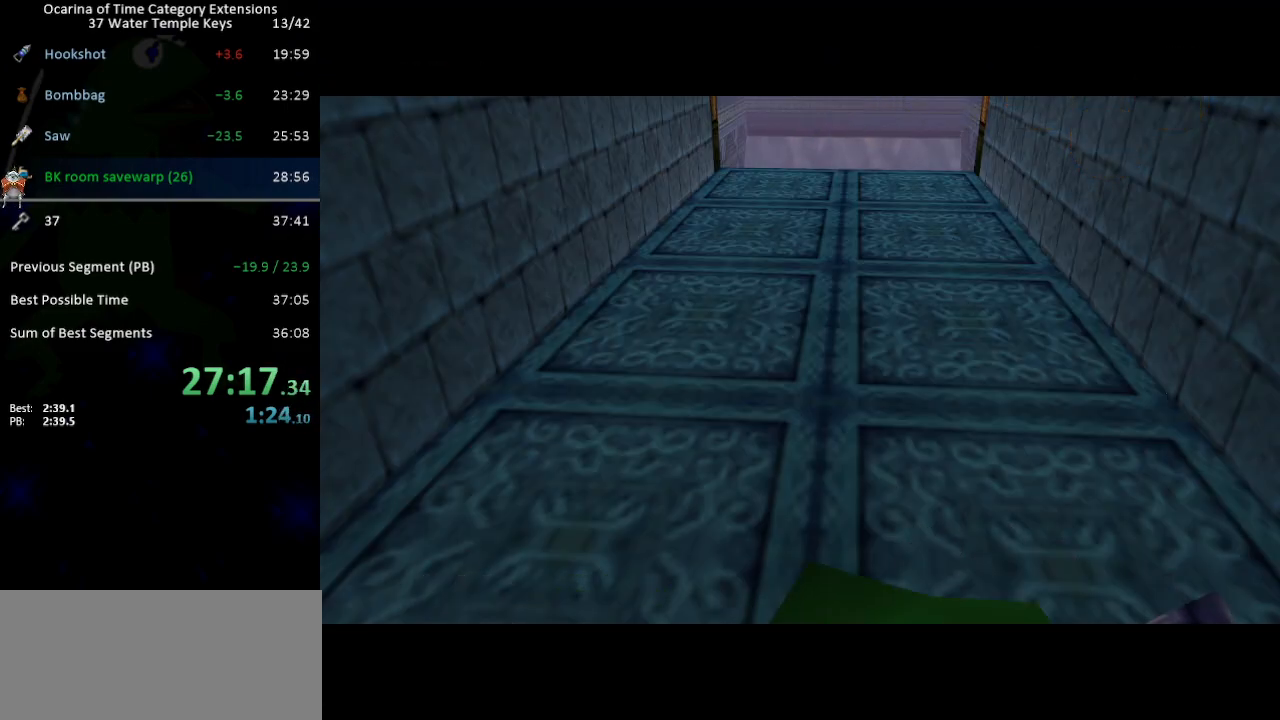
{"buttons": [], "left_stick": "center", "right_stick": "center", "events": []}
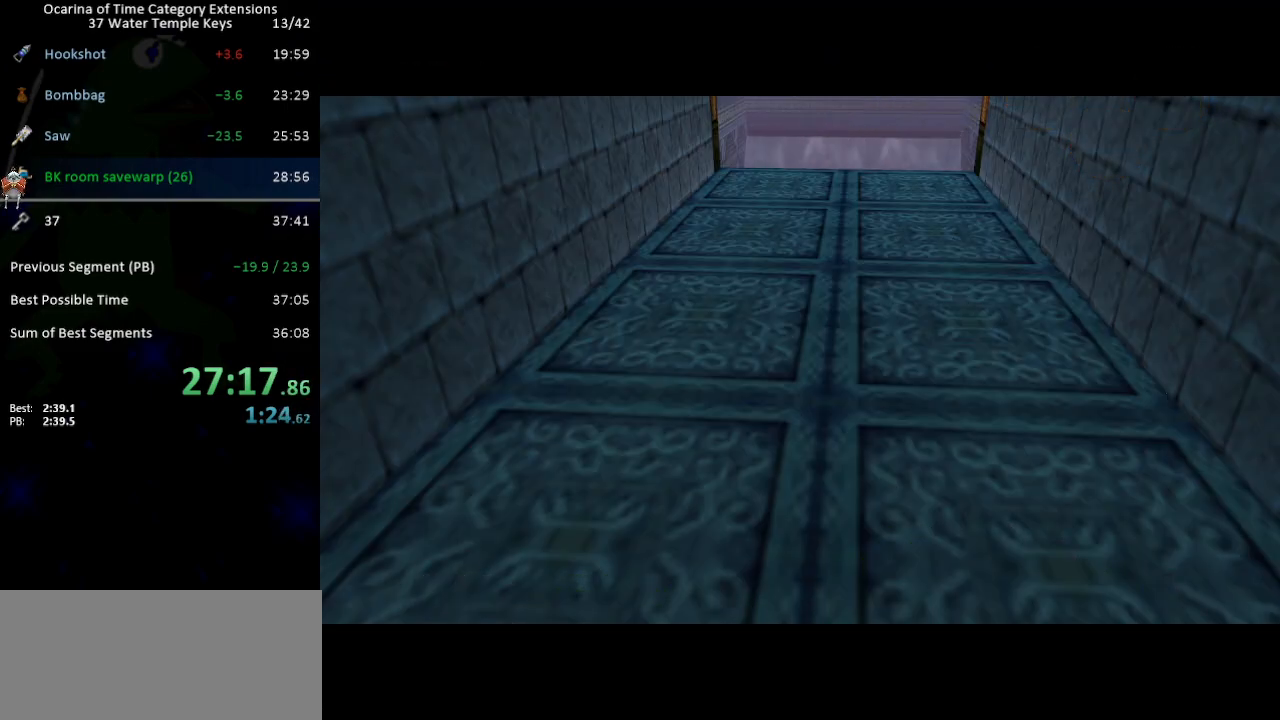
{"buttons": [], "left_stick": "center", "right_stick": "center", "events": []}
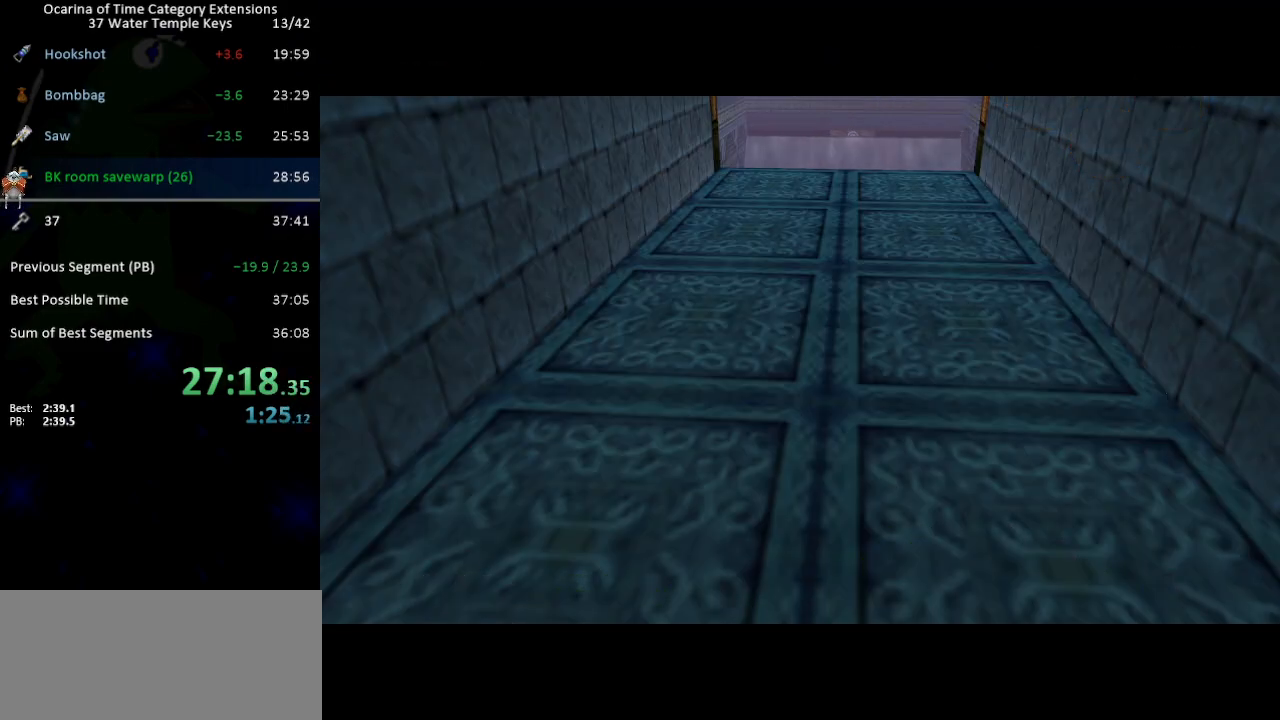
{"buttons": [], "left_stick": "up", "right_stick": "center", "events": [[67, "left_stick", "up"]]}
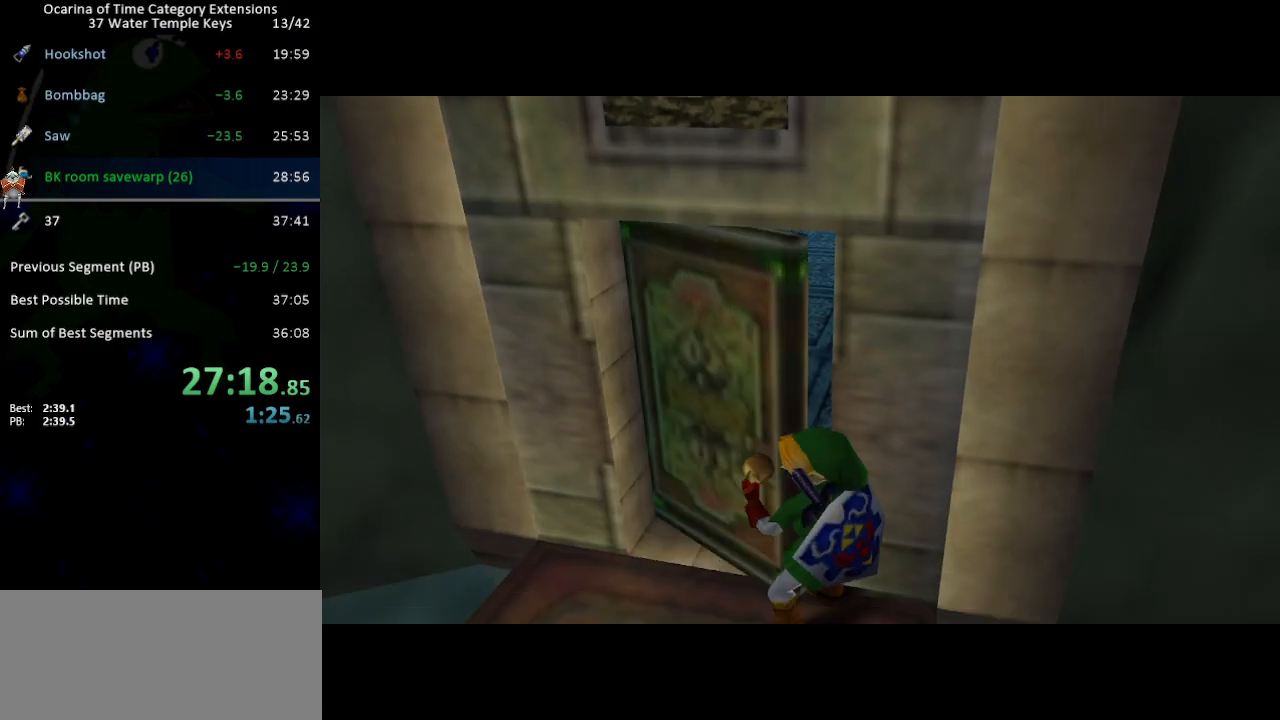
{"buttons": [], "left_stick": "up", "right_stick": "center", "events": []}
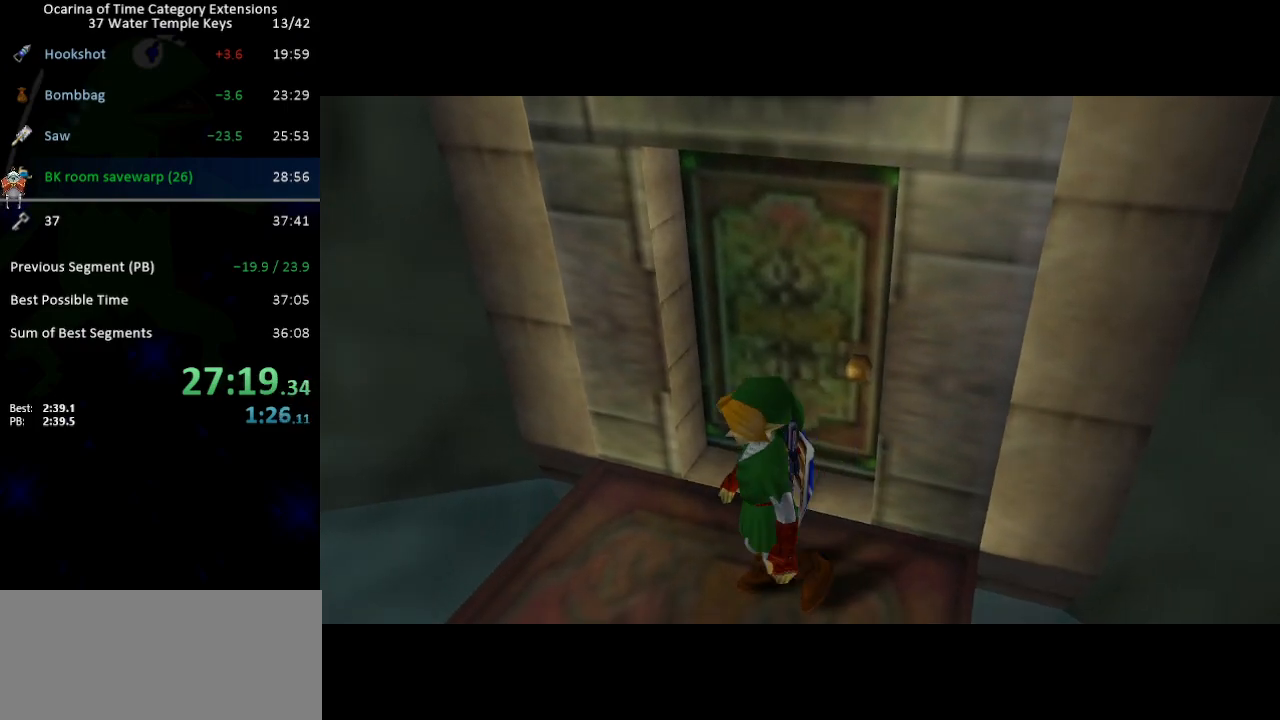
{"buttons": [], "left_stick": "up", "right_stick": "center", "events": []}
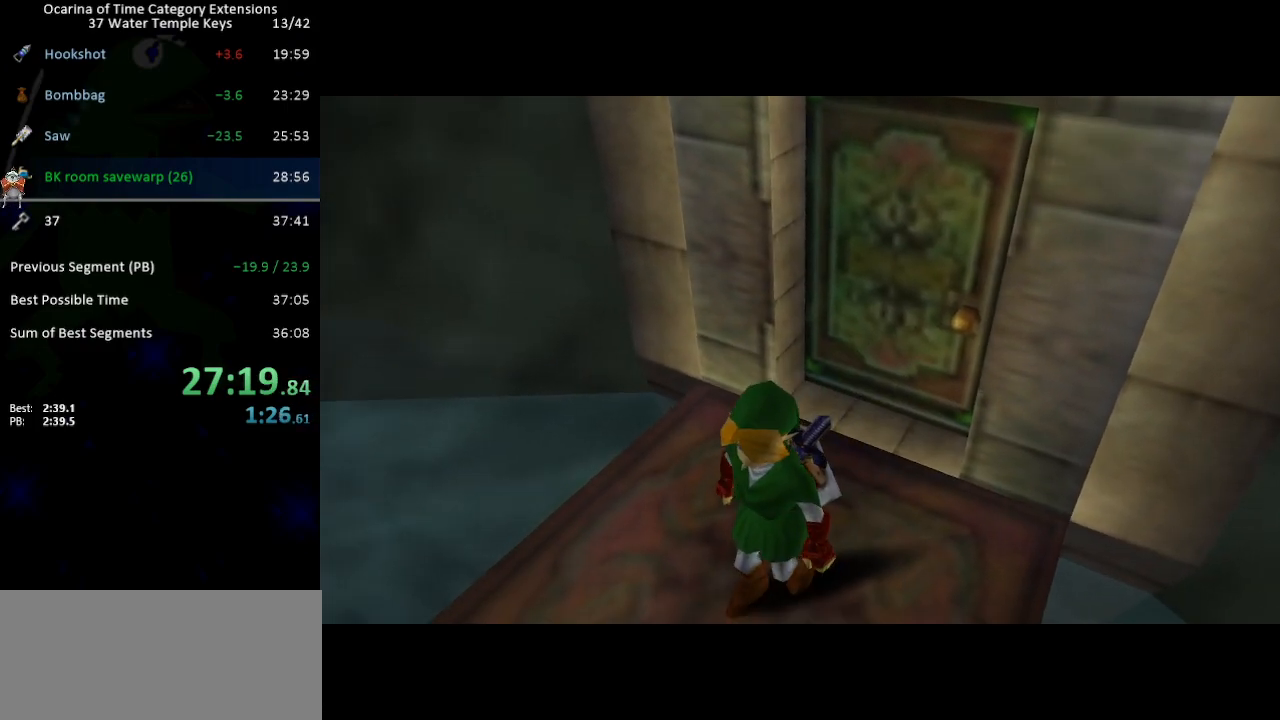
{"buttons": [], "left_stick": "up", "right_stick": "center", "events": []}
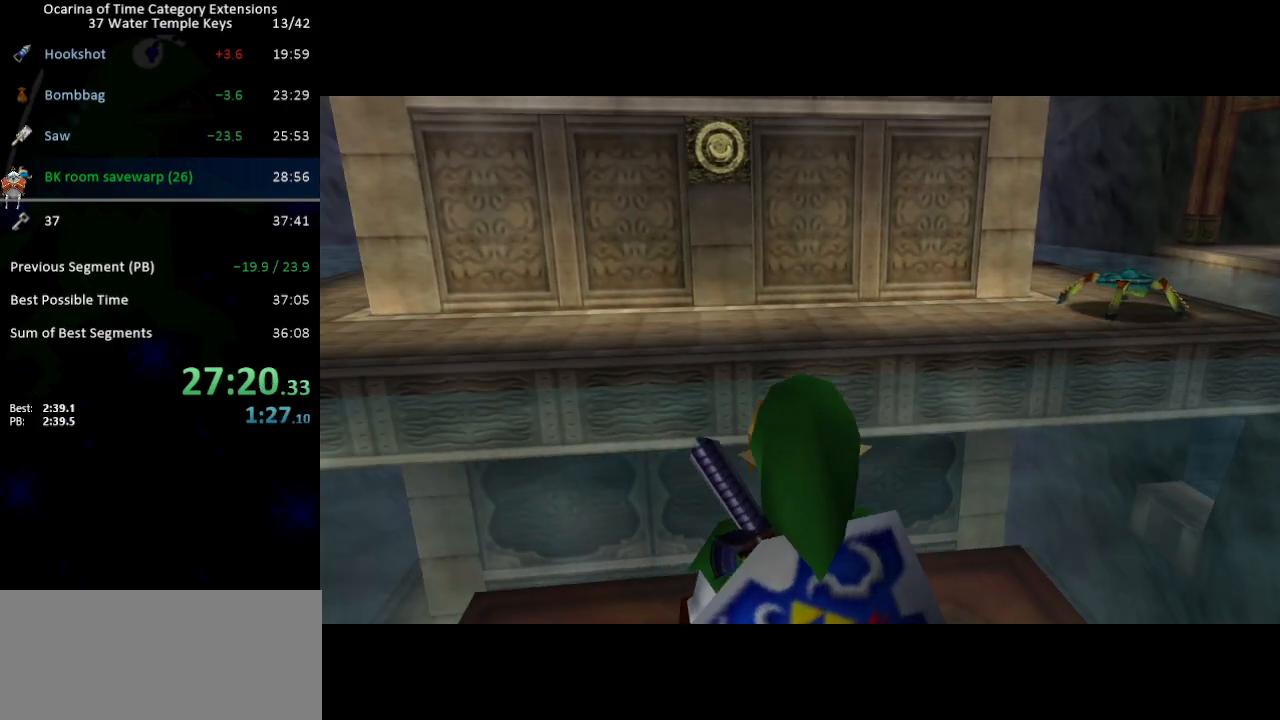
{"buttons": [], "left_stick": "up", "right_stick": "center", "events": [[167, "A", "down"], [267, "A", "up"]]}
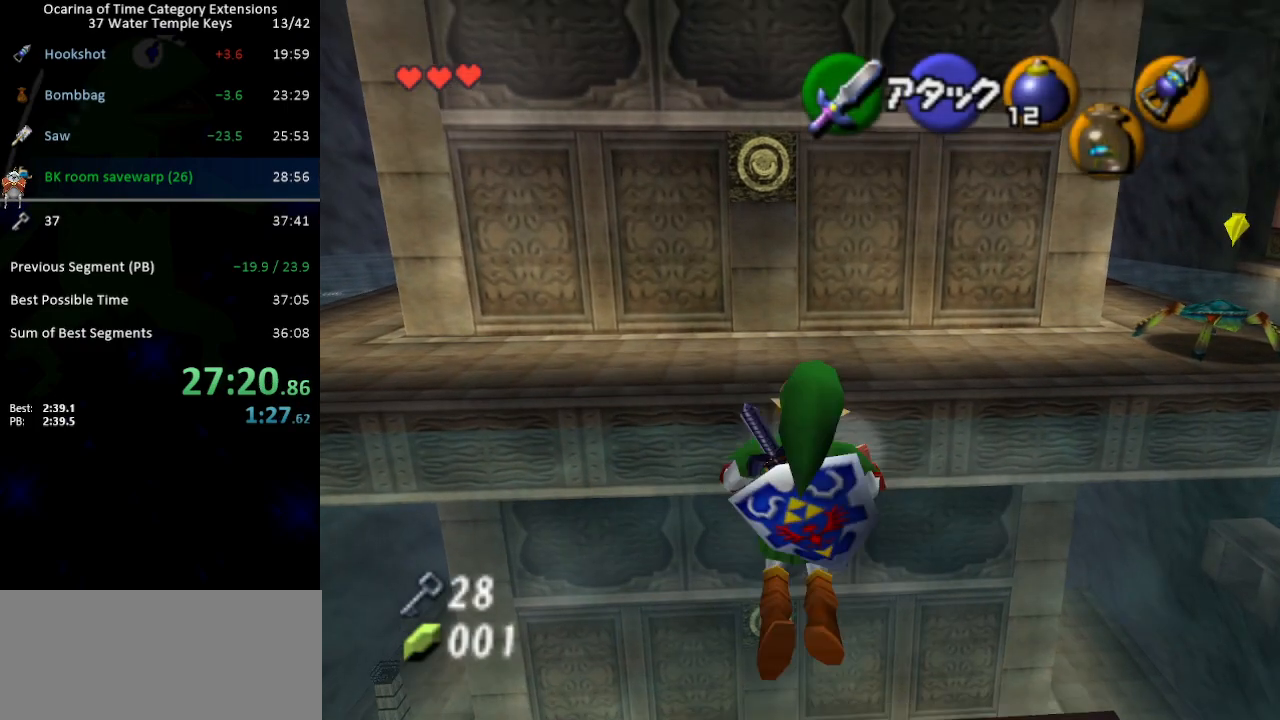
{"buttons": [], "left_stick": "up", "right_stick": "center", "events": []}
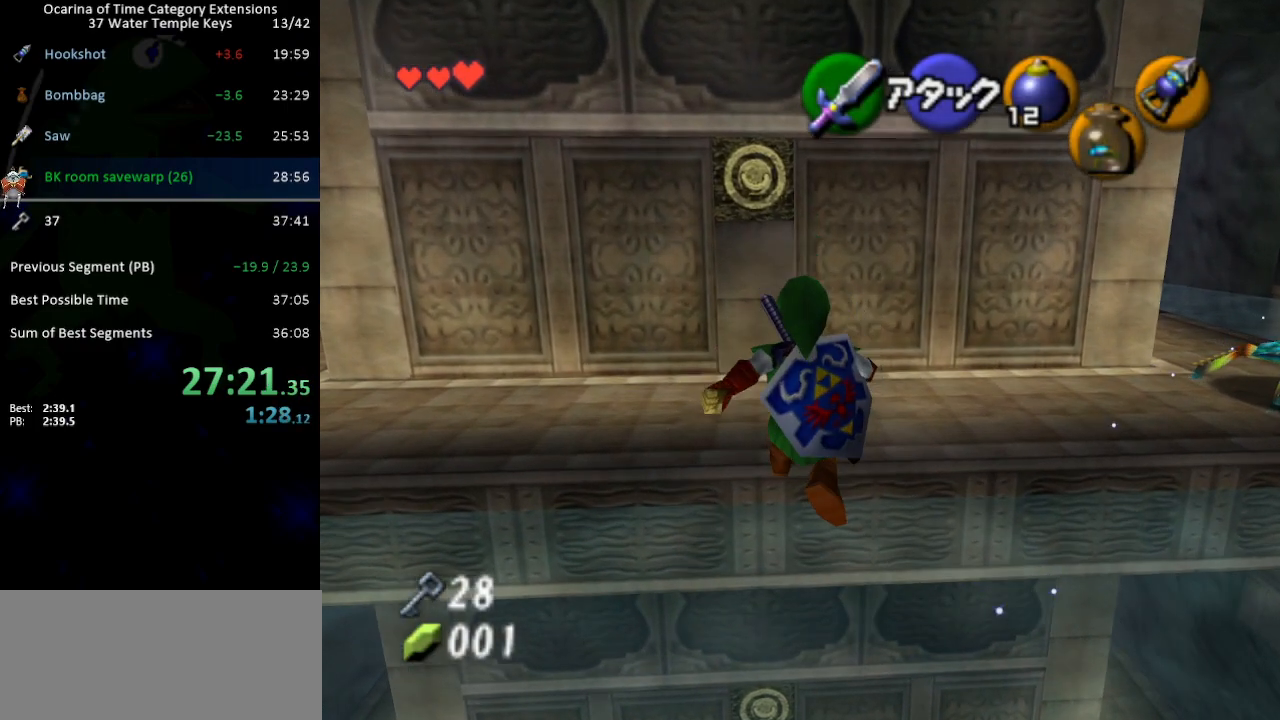
{"buttons": [], "left_stick": "up", "right_stick": "center", "events": [[167, "B", "down"], [283, "B", "up"]]}
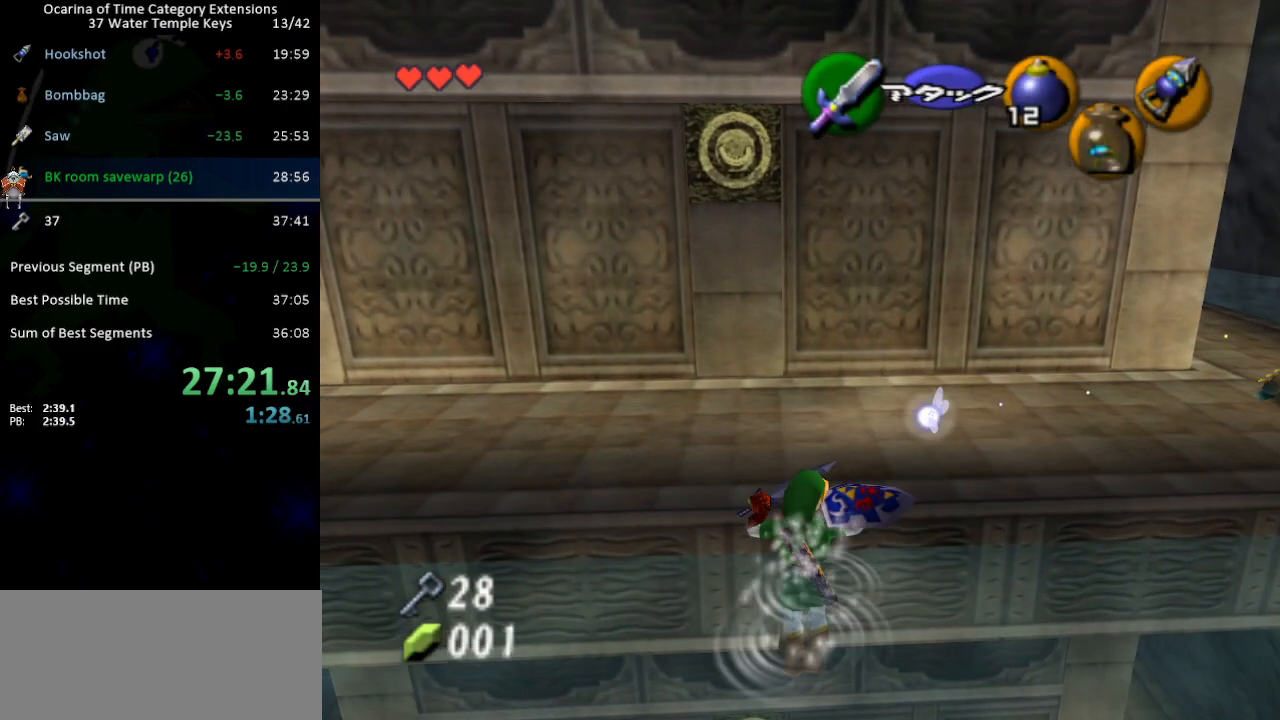
{"buttons": [], "left_stick": "up-right", "right_stick": "center", "events": [[33, "left_stick", "up-right"]]}
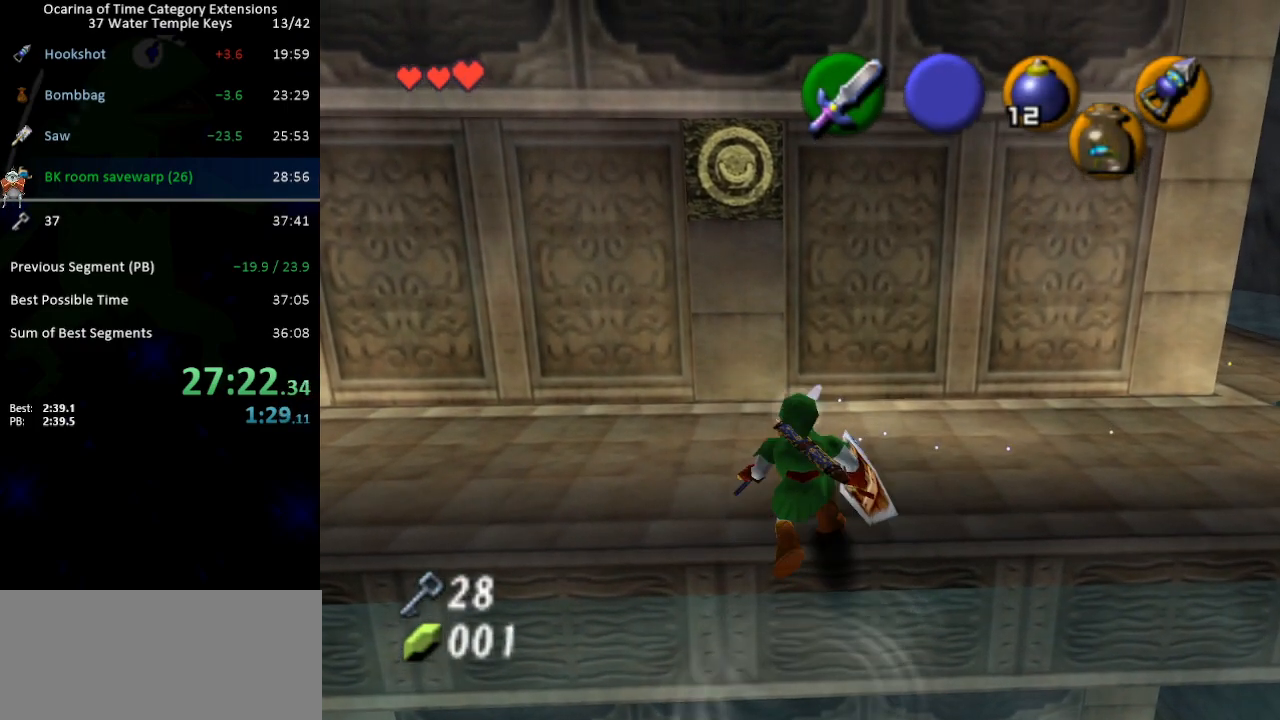
{"buttons": [], "left_stick": "up-right", "right_stick": "center", "events": []}
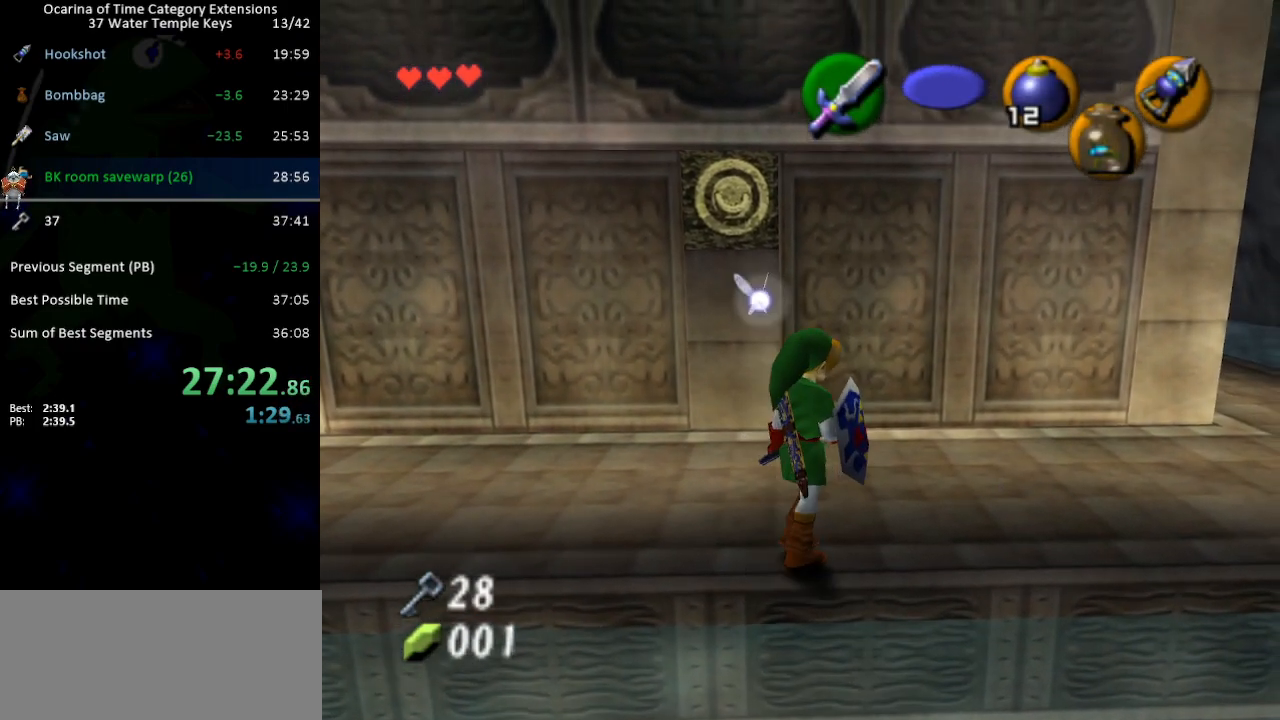
{"buttons": [], "left_stick": "up", "right_stick": "center", "events": [[233, "L1", "down"], [350, "L1", "up"], [350, "left_stick", "up"]]}
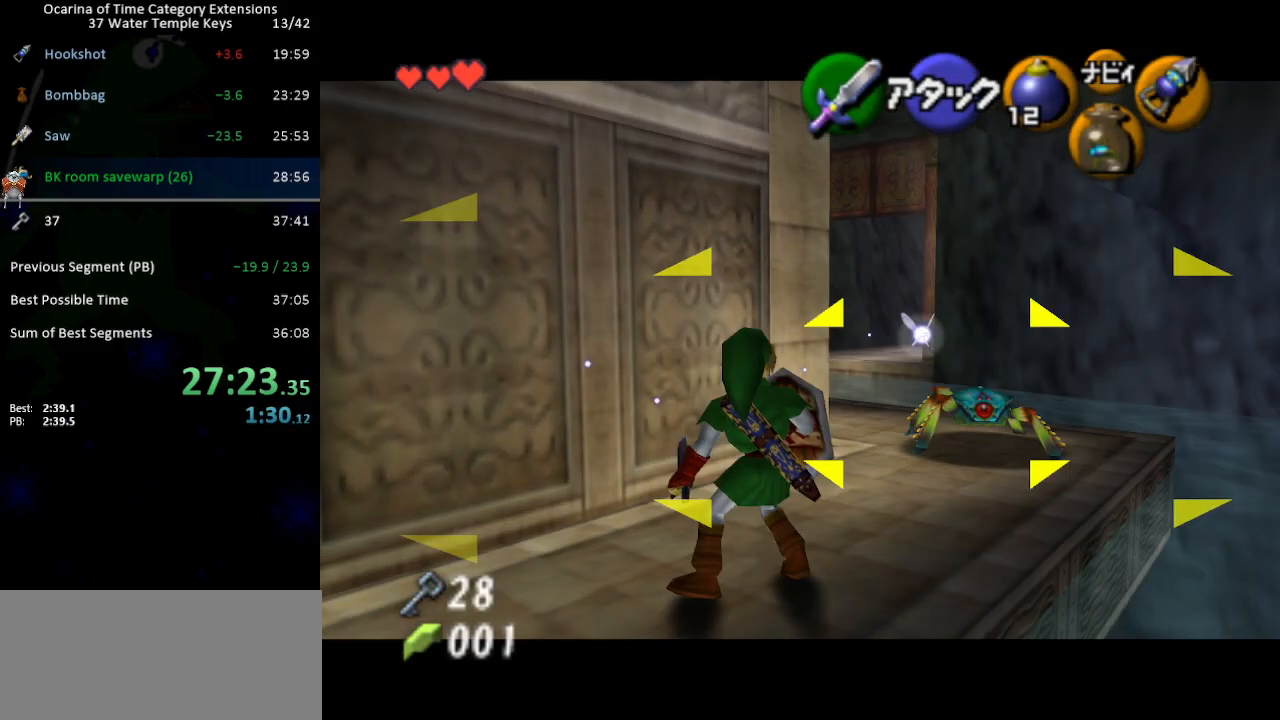
{"buttons": [], "left_stick": "up", "right_stick": "center", "events": [[100, "A", "down"], [200, "A", "up"], [217, "L1", "down"], [350, "L1", "up"]]}
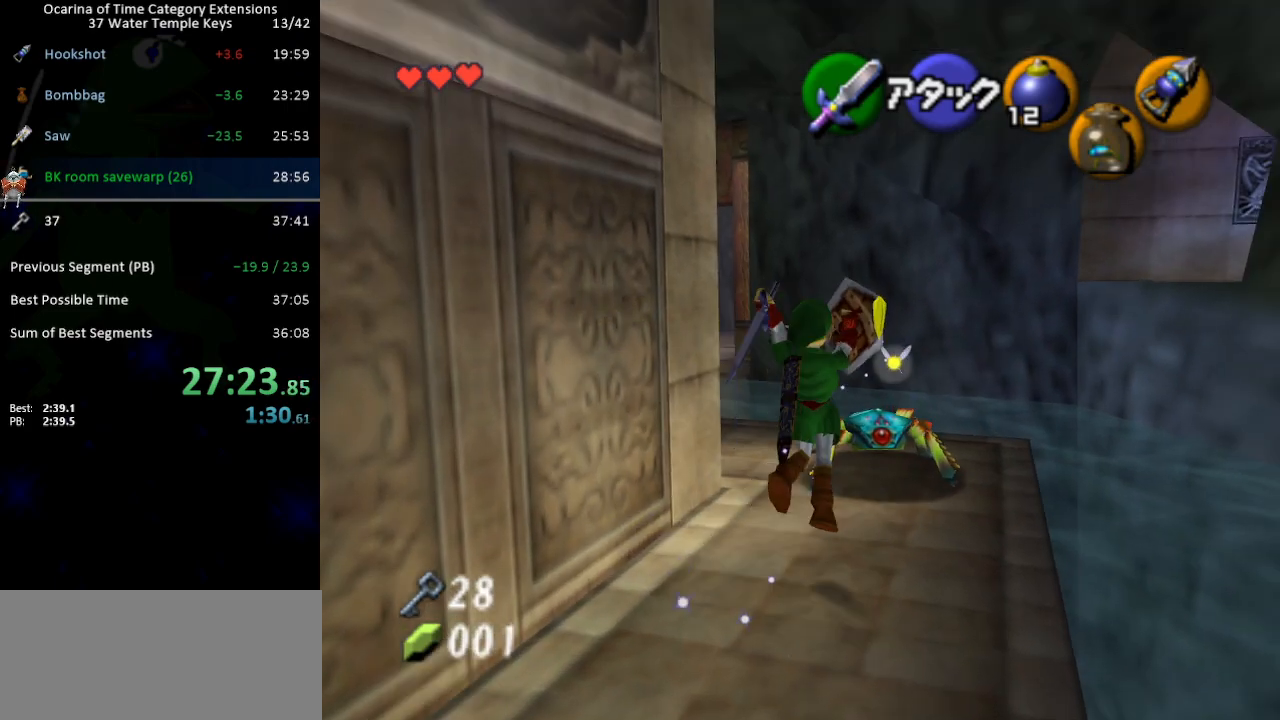
{"buttons": [], "left_stick": "up-right", "right_stick": "center", "events": [[283, "left_stick", "up-right"]]}
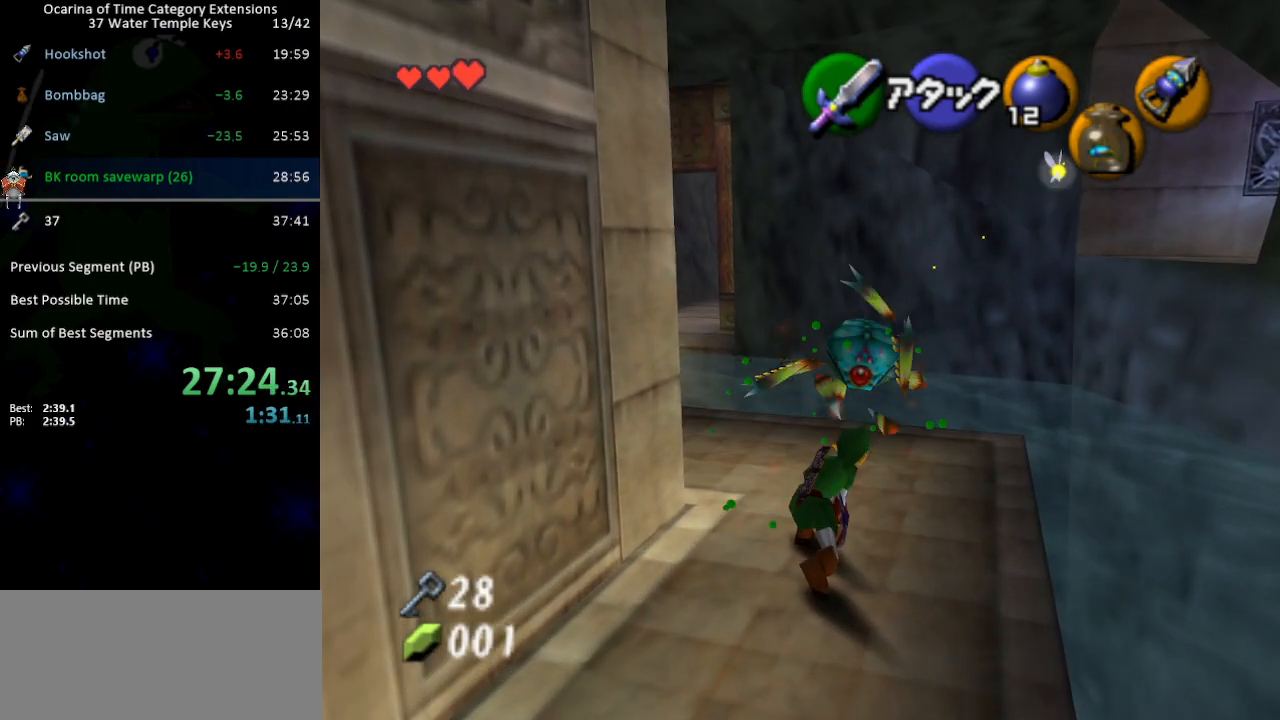
{"buttons": [], "left_stick": "up-right", "right_stick": "center", "events": []}
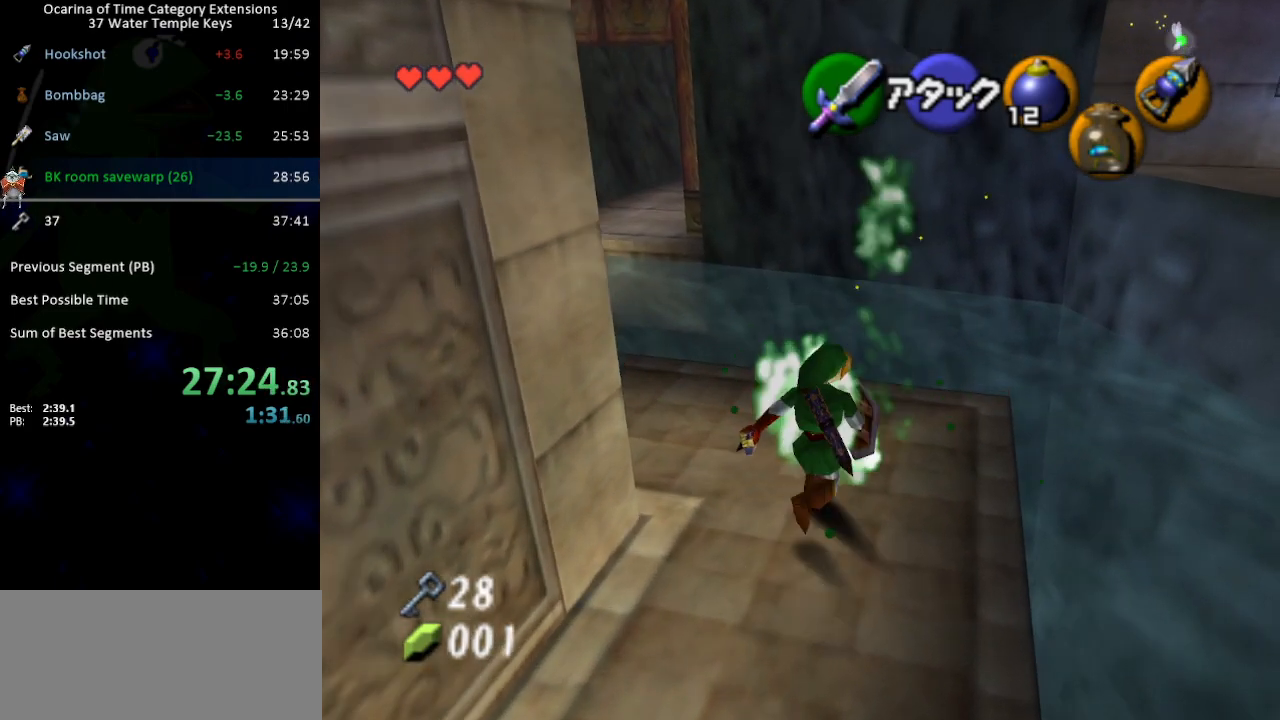
{"buttons": ["A"], "left_stick": "up-right", "right_stick": "center", "events": [[467, "A", "down"]]}
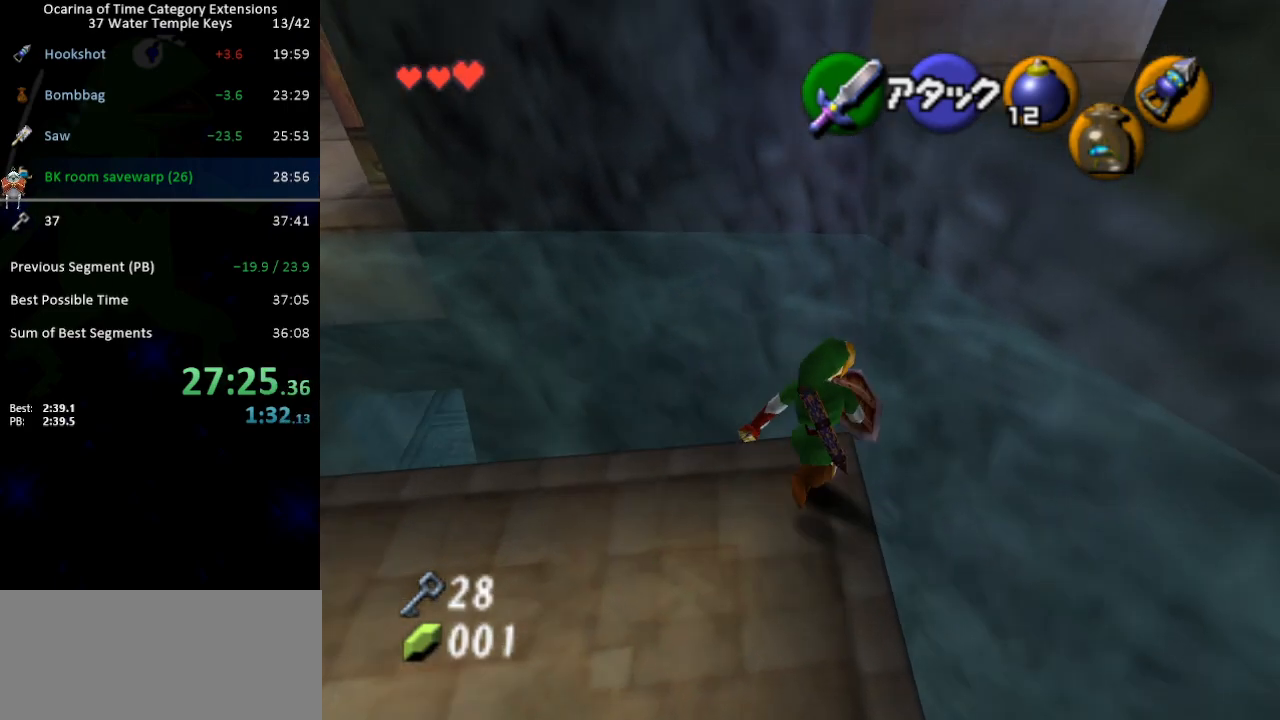
{"buttons": ["L1", "R1"], "left_stick": "up", "right_stick": "center", "events": [[33, "A", "up"], [217, "left_stick", "up"], [250, "L1", "down"], [283, "R1", "down"]]}
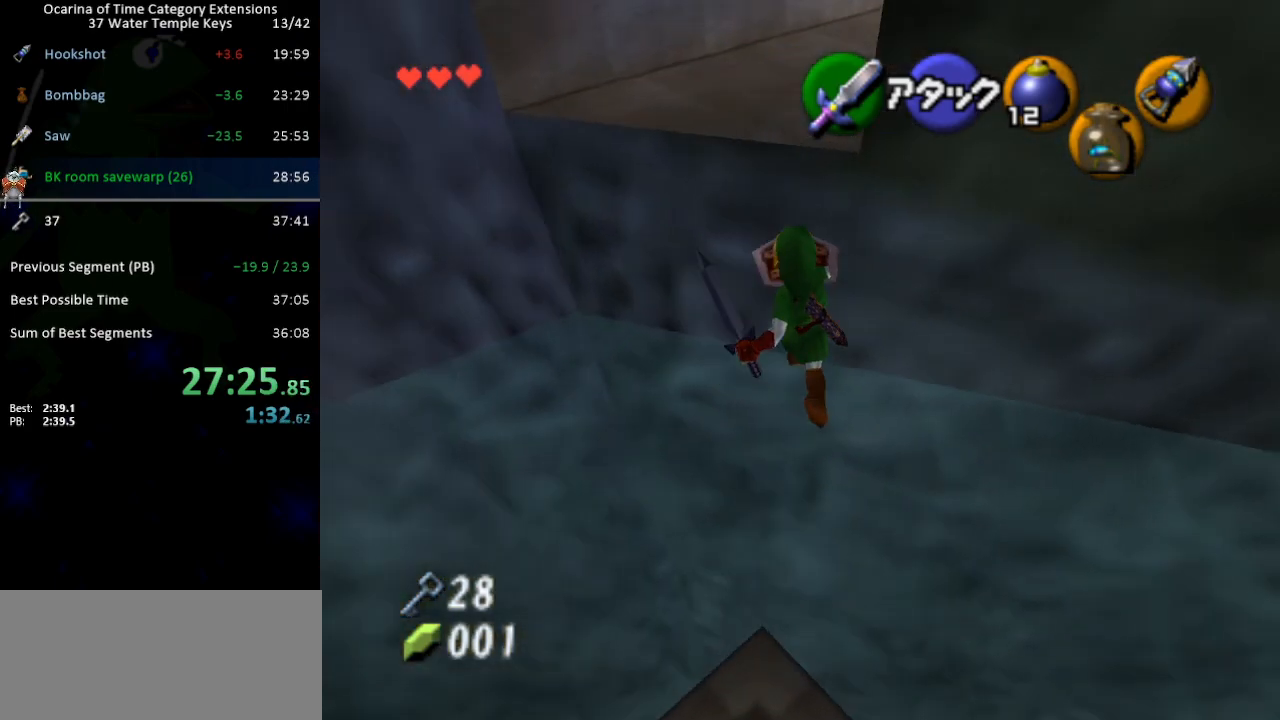
{"buttons": ["L1", "R1"], "left_stick": "up", "right_stick": "center", "events": [[317, "B", "down"], [383, "B", "up"]]}
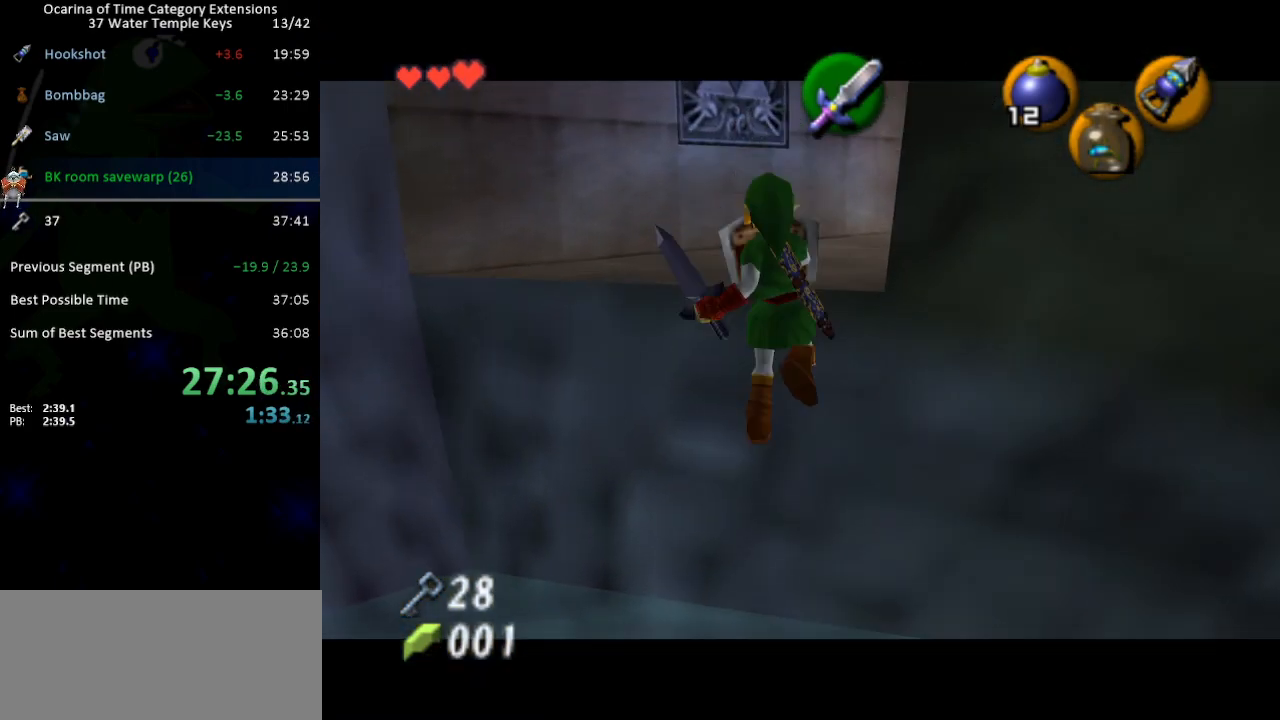
{"buttons": ["L1", "R1"], "left_stick": "up", "right_stick": "center", "events": [[283, "B", "down"], [350, "B", "up"], [450, "B", "down"], [483, "B", "up"]]}
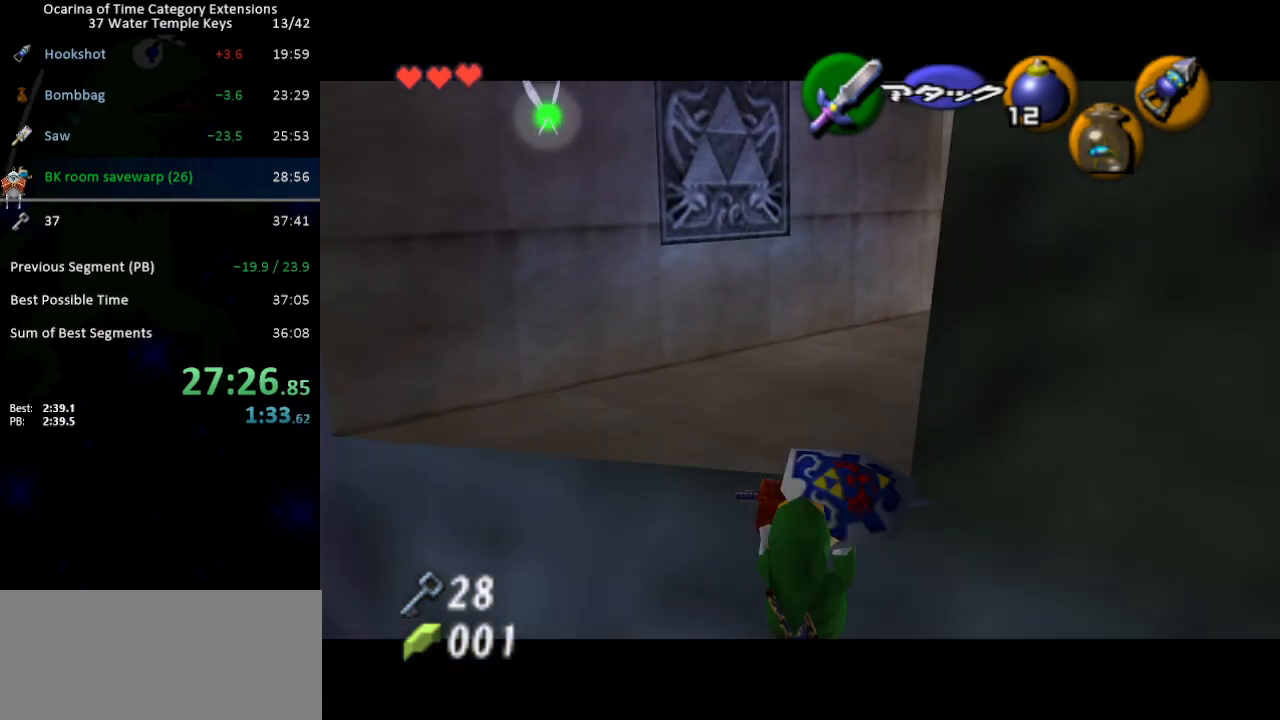
{"buttons": ["L1", "R1"], "left_stick": "up", "right_stick": "center", "events": [[33, "B", "down"], [100, "B", "up"], [167, "B", "down"], [233, "B", "up"], [283, "B", "down"], [317, "B", "up"], [383, "B", "down"], [417, "B", "up"]]}
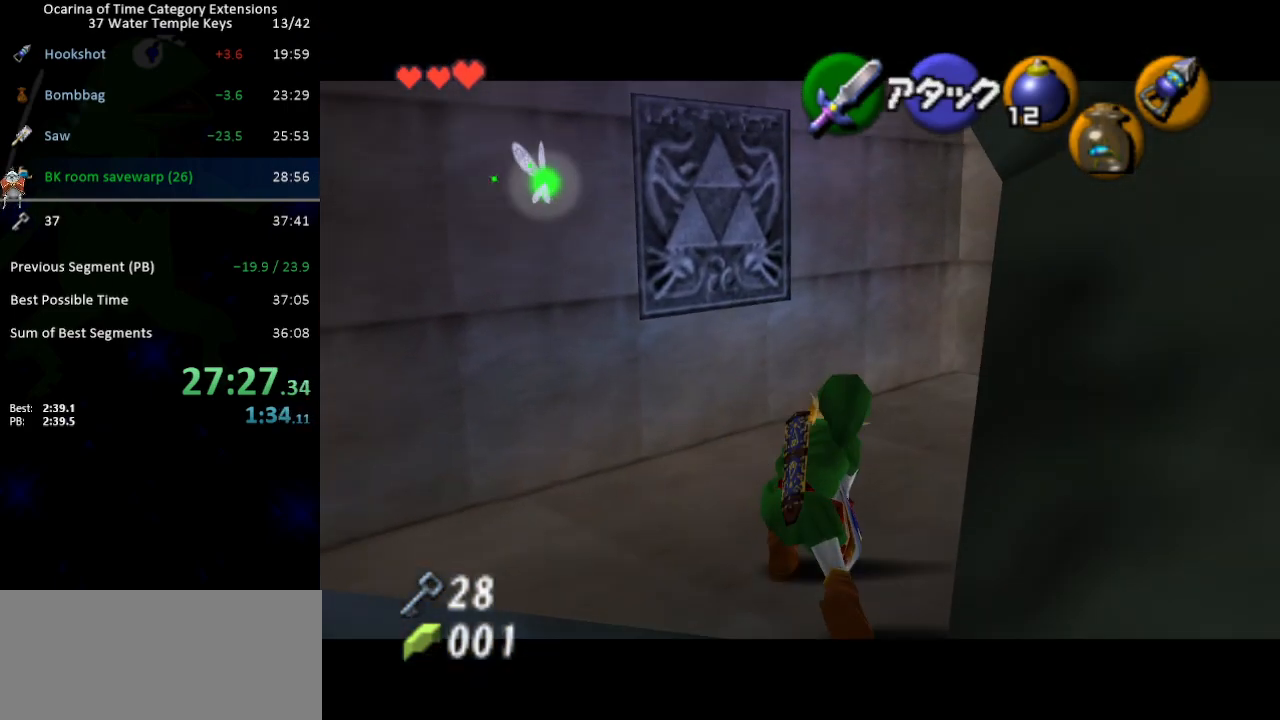
{"buttons": ["L1", "R1"], "left_stick": "center", "right_stick": "center", "events": [[67, "R1", "up"], [67, "left_stick", "center"], [100, "L1", "up"], [200, "left_stick", "up-left"], [317, "L1", "down"], [317, "X", "down"], [350, "R1", "down"], [350, "left_stick", "center"], [417, "X", "up"]]}
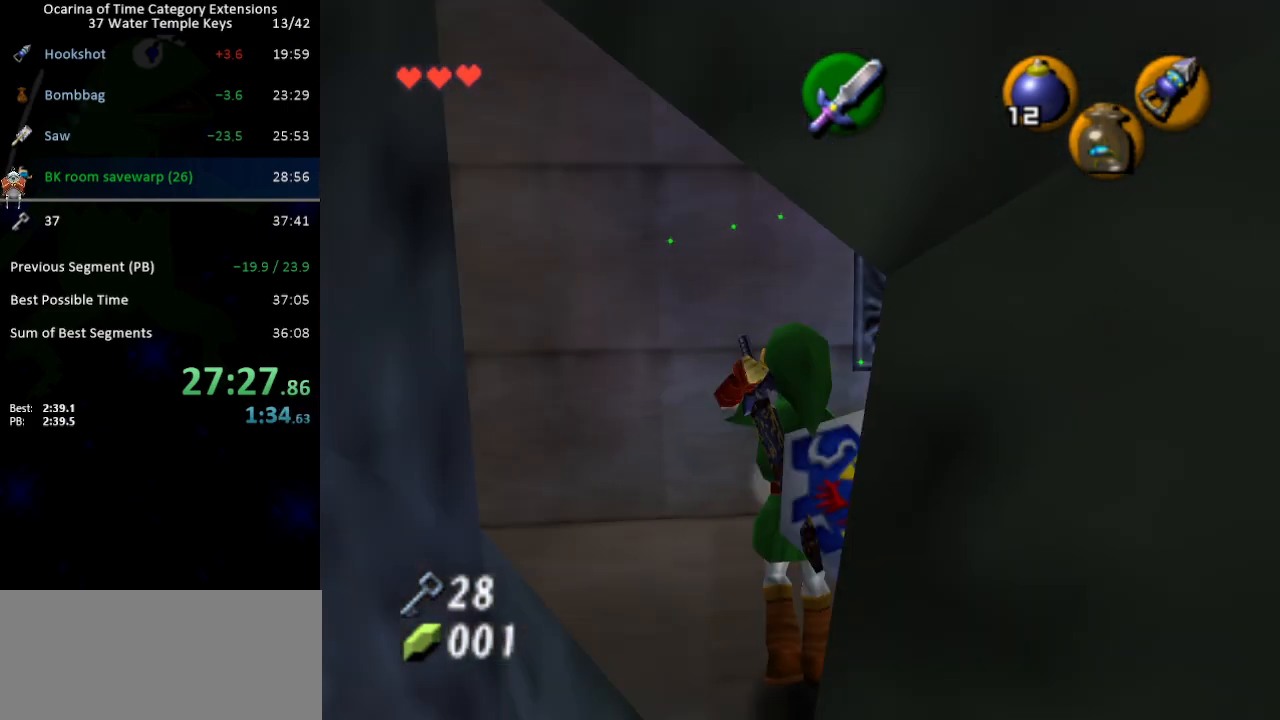
{"buttons": [], "left_stick": "up", "right_stick": "center", "events": [[50, "L1", "up"], [50, "R1", "up"], [67, "left_stick", "up"]]}